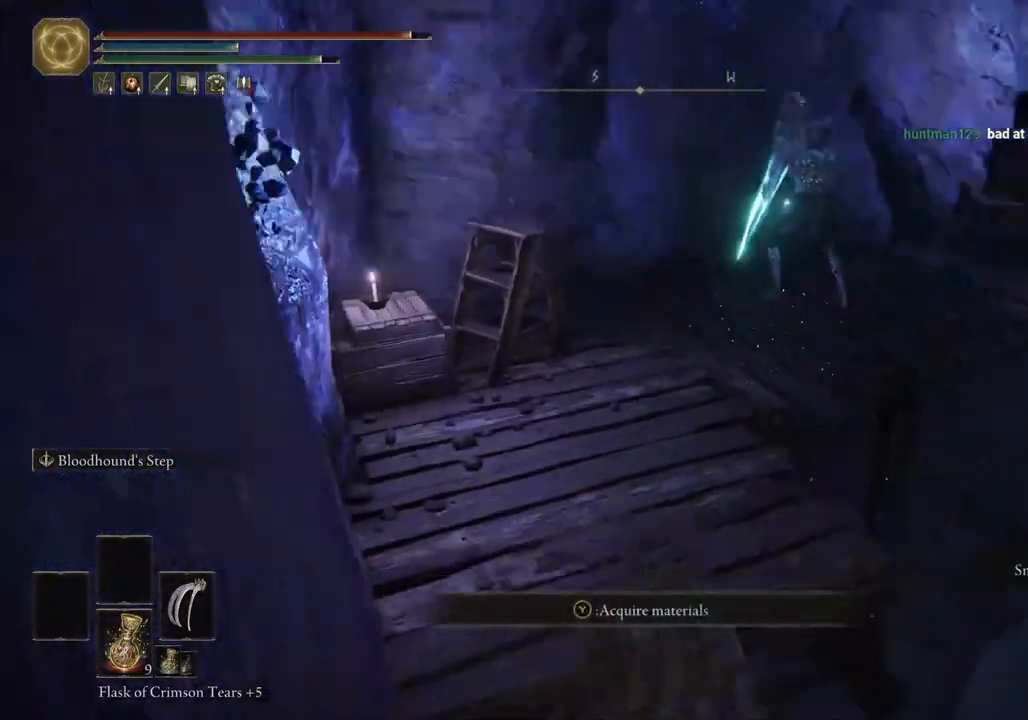
Gameplay with a controller (PlayStation layout); each line is a JSON object with the inputs held at the frame after it. "events" lists button and stick changes between this image and that frame as [ms after this image, input, new state], when the widget could be followed in between.
{"buttons": [], "left_stick": "down-right", "right_stick": "up-right", "events": [[133, "CIRCLE", "up"], [167, "left_stick", "down-right"], [400, "right_stick", "up-right"]]}
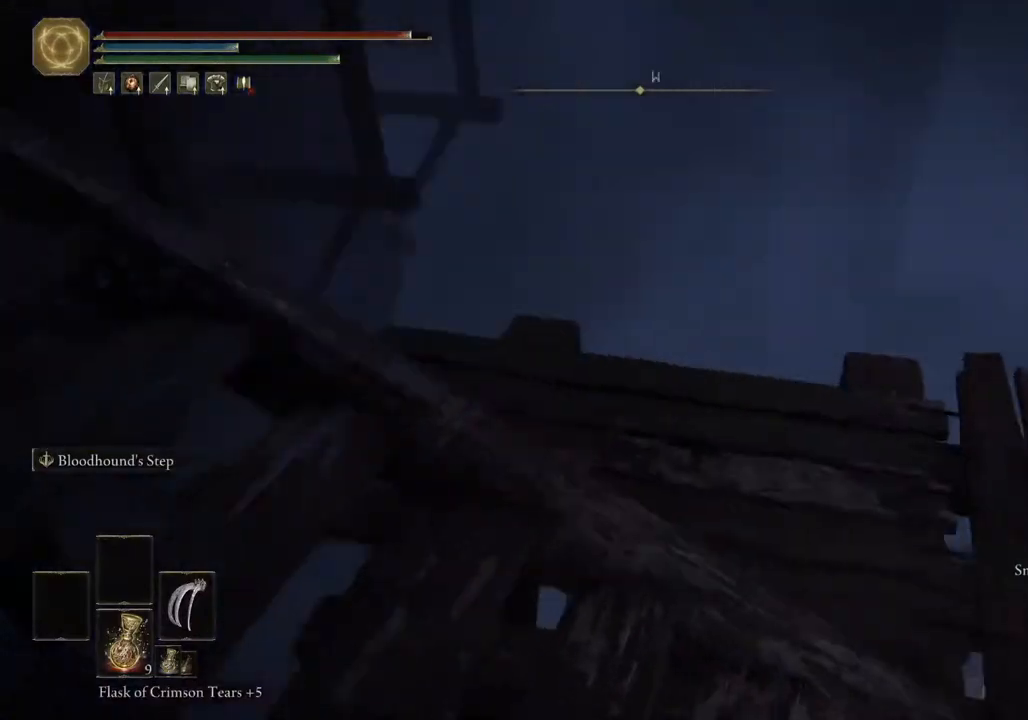
{"buttons": [], "left_stick": "up-right", "right_stick": "left", "events": [[133, "left_stick", "right"], [300, "left_stick", "up-right"], [333, "right_stick", "center"], [467, "right_stick", "left"]]}
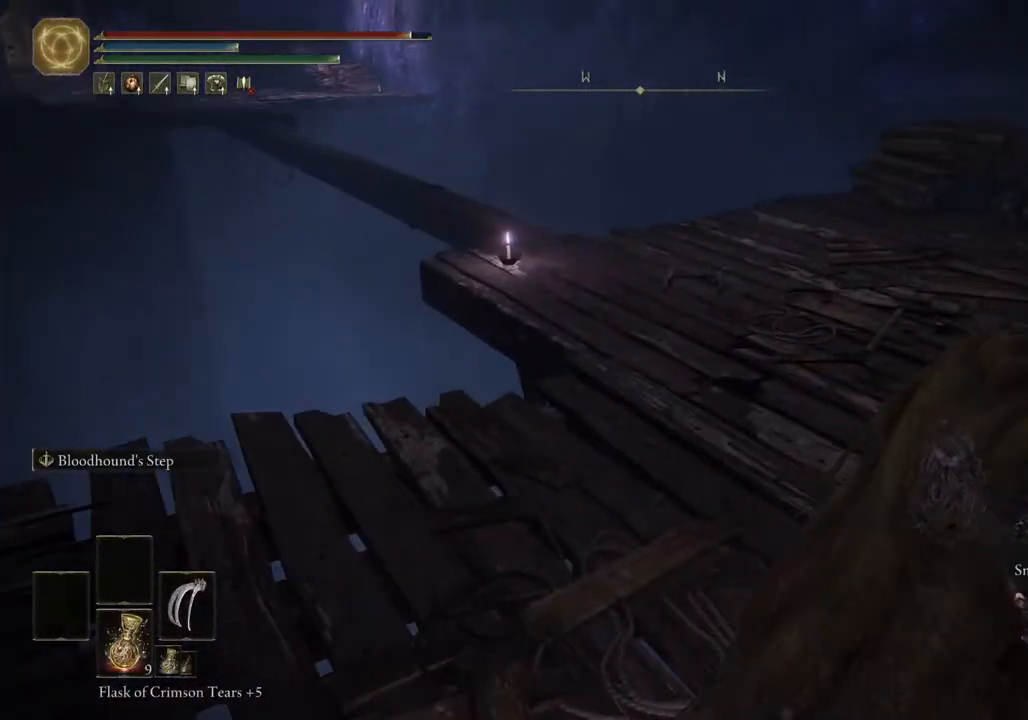
{"buttons": ["CIRCLE"], "left_stick": "up-right", "right_stick": "center", "events": [[250, "right_stick", "center"], [400, "CIRCLE", "down"]]}
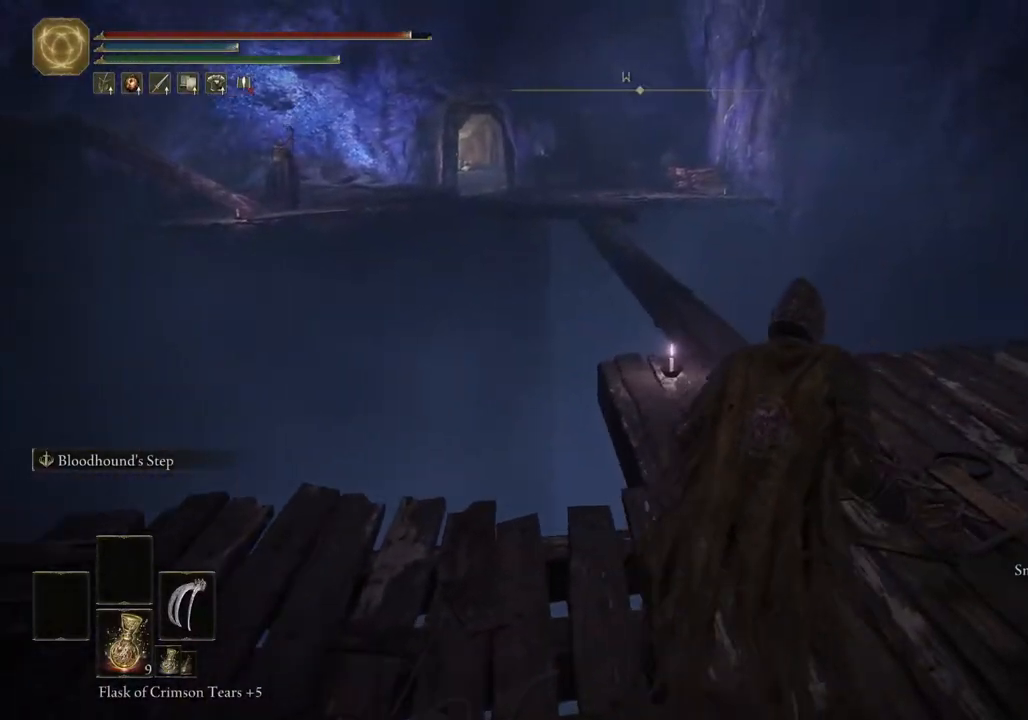
{"buttons": ["CIRCLE"], "left_stick": "up", "right_stick": "center", "events": [[367, "left_stick", "up"]]}
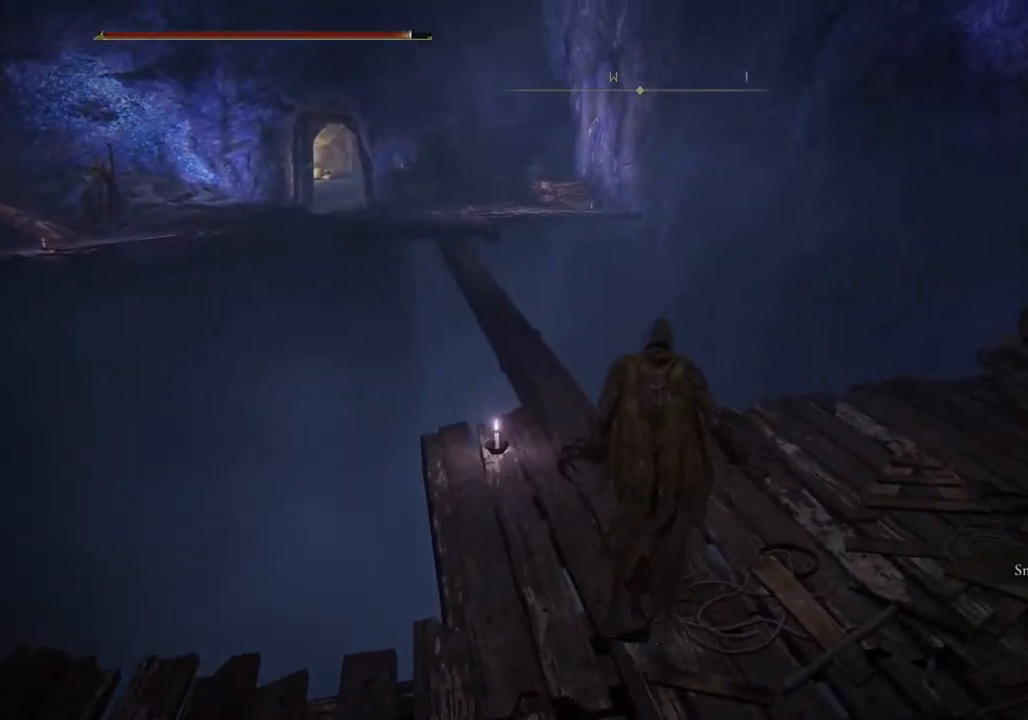
{"buttons": ["CIRCLE"], "left_stick": "up", "right_stick": "center", "events": []}
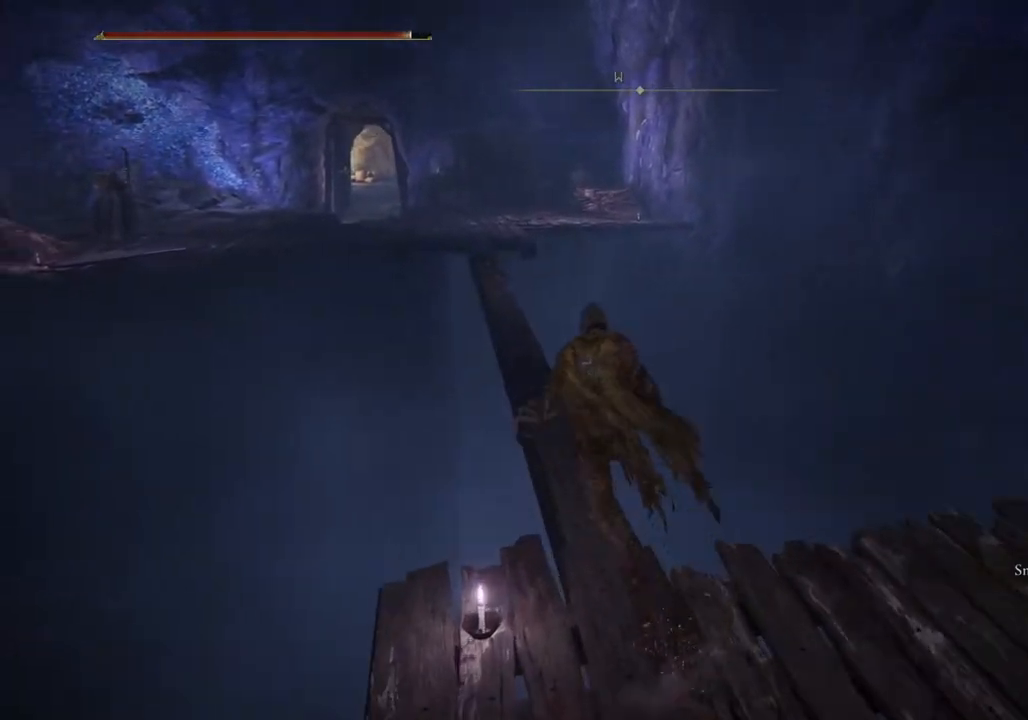
{"buttons": ["CIRCLE"], "left_stick": "up", "right_stick": "center", "events": []}
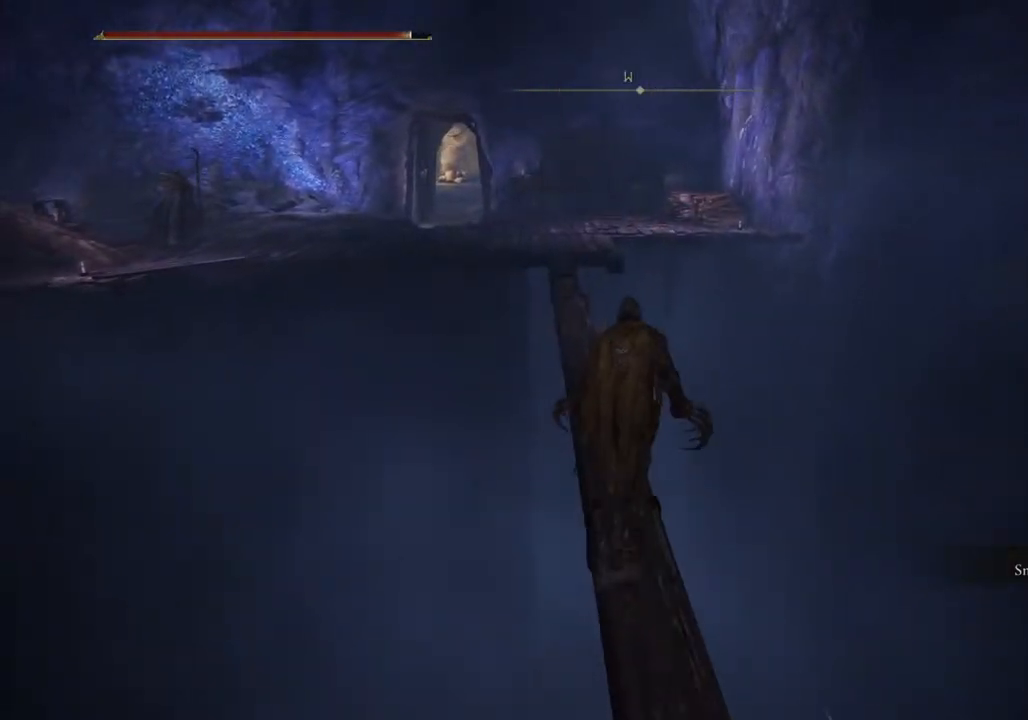
{"buttons": ["CIRCLE"], "left_stick": "up", "right_stick": "center", "events": []}
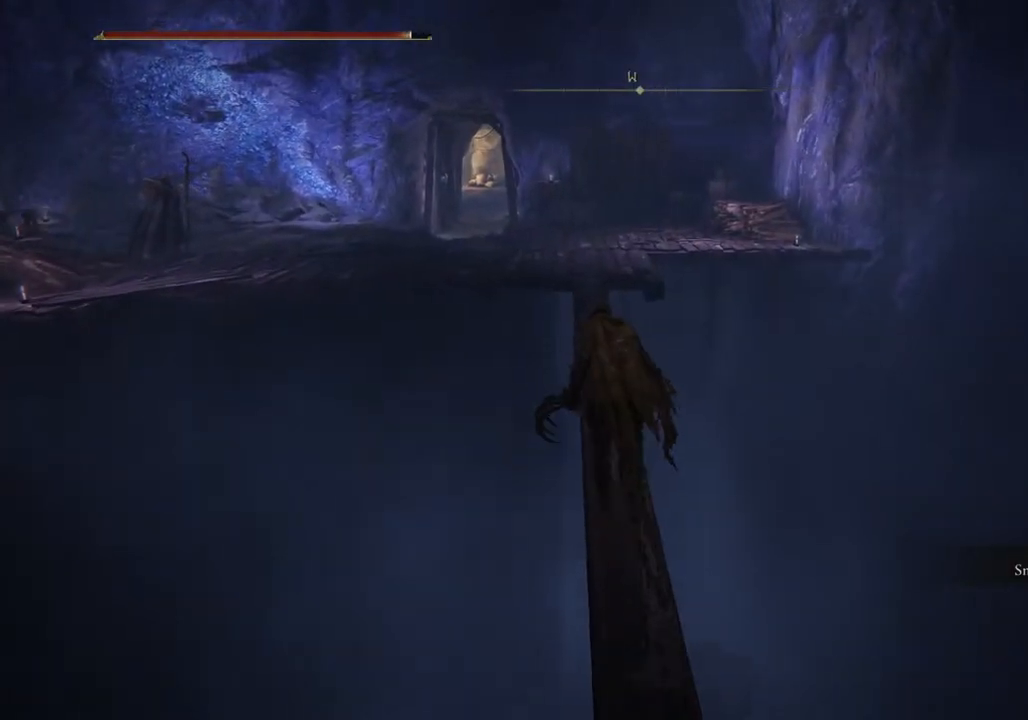
{"buttons": ["CIRCLE"], "left_stick": "up", "right_stick": "center", "events": []}
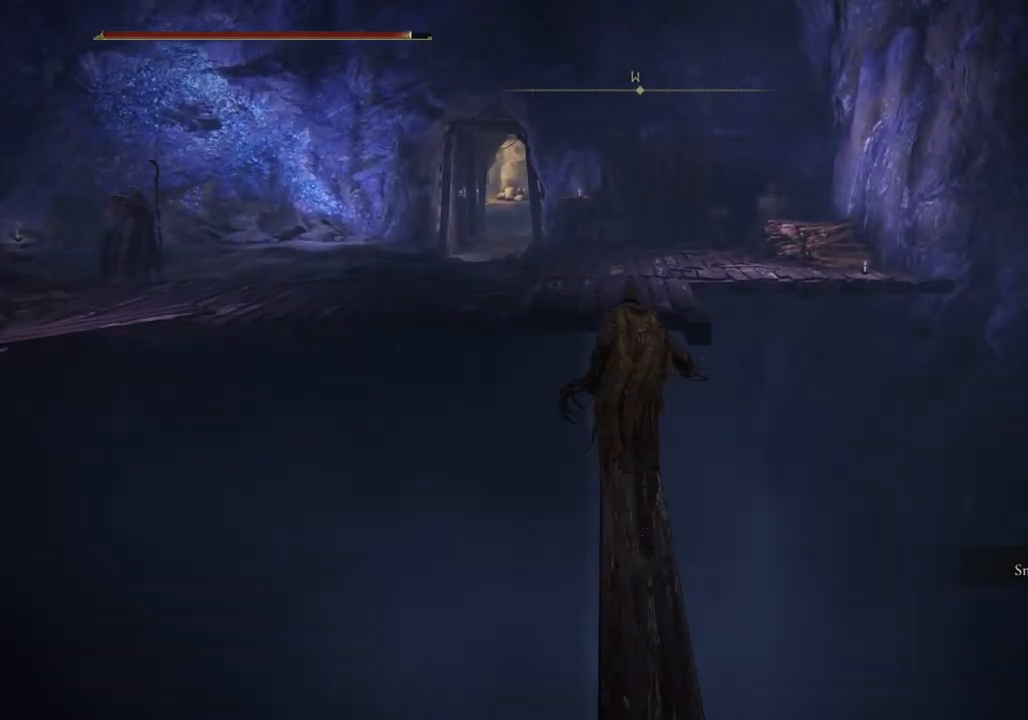
{"buttons": ["CROSS", "CIRCLE"], "left_stick": "up", "right_stick": "center", "events": [[400, "CROSS", "down"]]}
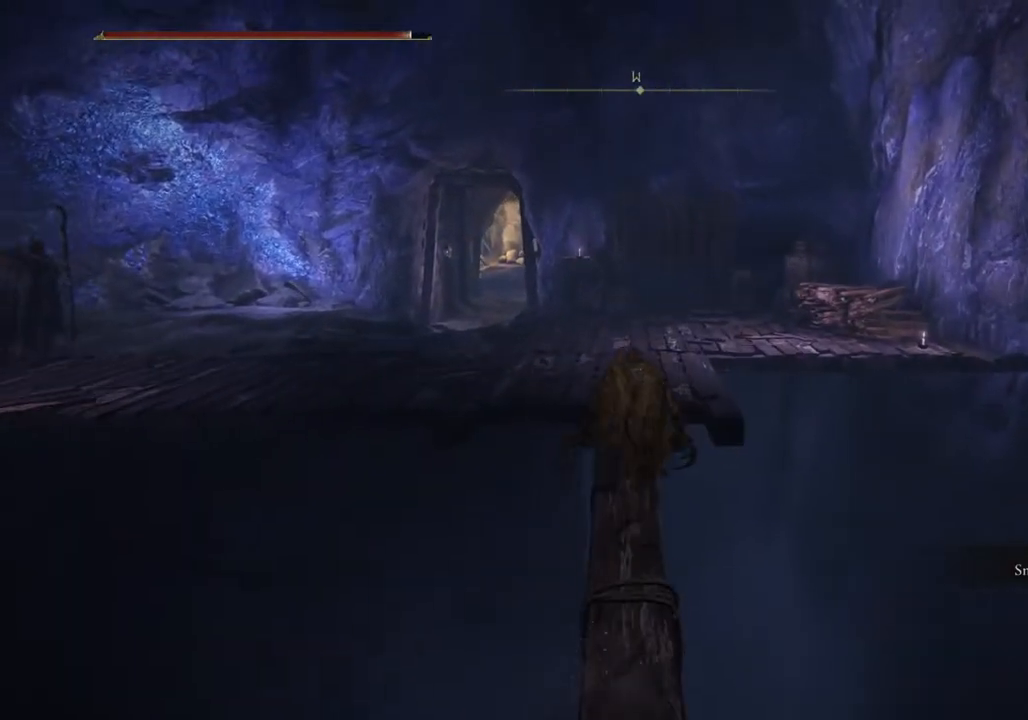
{"buttons": [], "left_stick": "up", "right_stick": "down-left", "events": [[33, "CROSS", "up"], [67, "CIRCLE", "up"], [250, "right_stick", "down-left"]]}
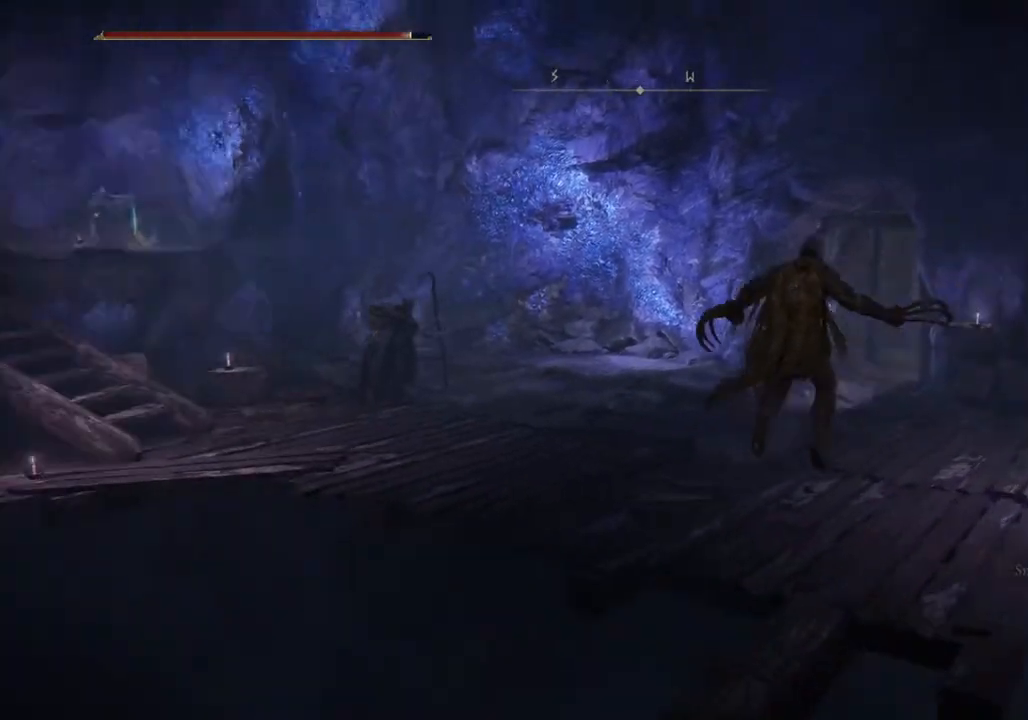
{"buttons": ["CIRCLE"], "left_stick": "up", "right_stick": "center", "events": [[100, "right_stick", "center"], [267, "CIRCLE", "down"]]}
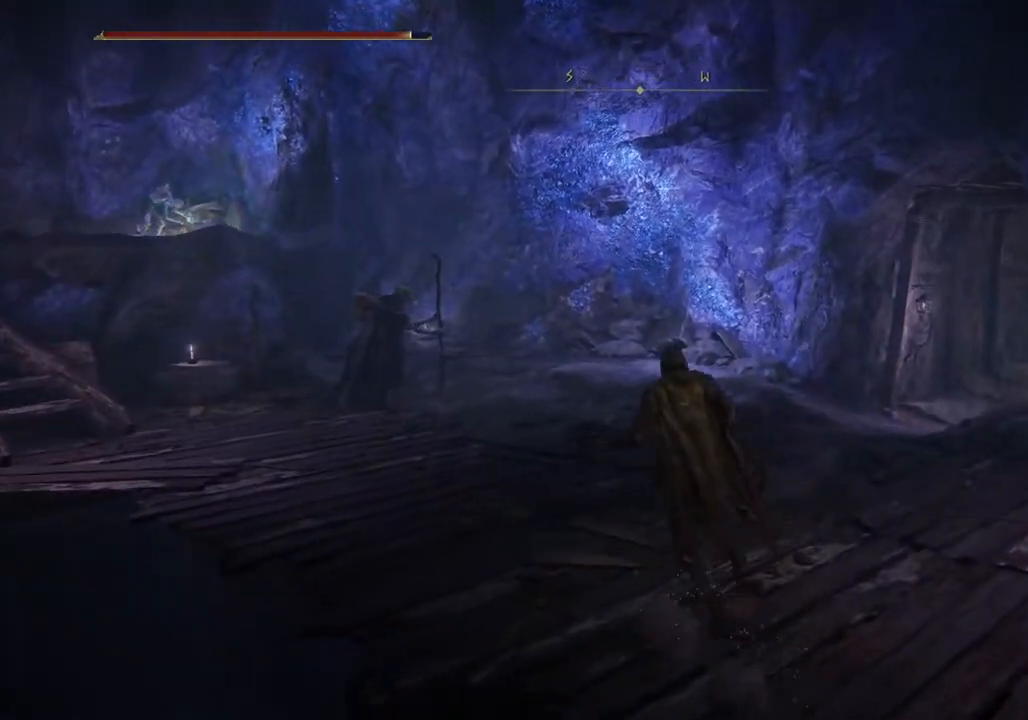
{"buttons": ["CIRCLE"], "left_stick": "up-left", "right_stick": "center", "events": [[350, "left_stick", "up-left"]]}
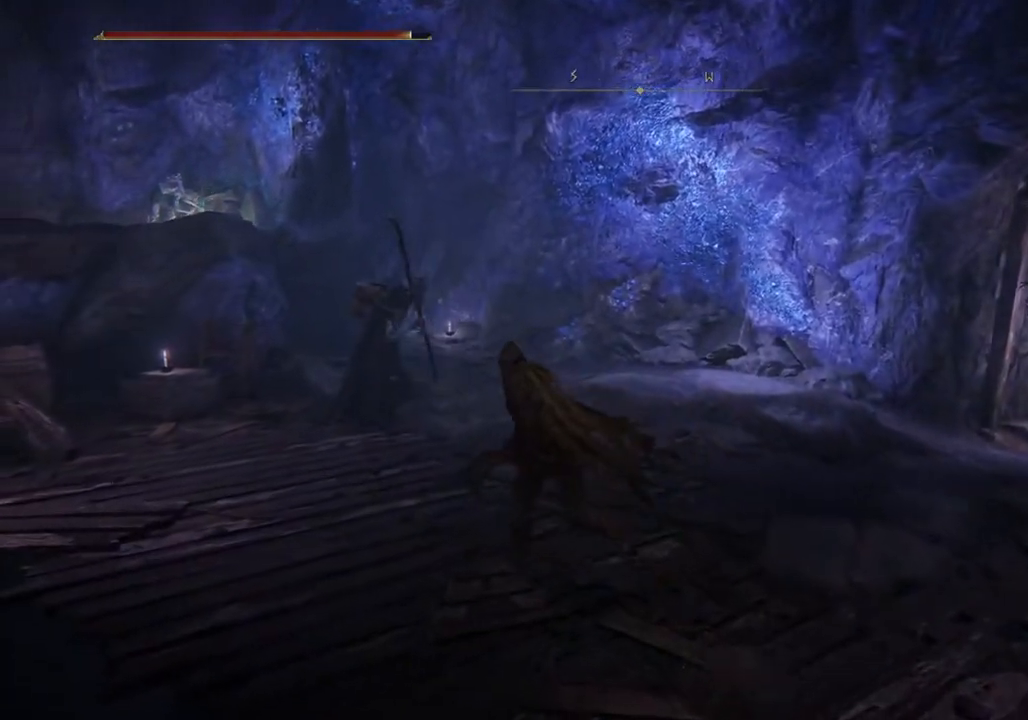
{"buttons": ["CIRCLE"], "left_stick": "up-left", "right_stick": "down-left", "events": [[450, "right_stick", "down-left"]]}
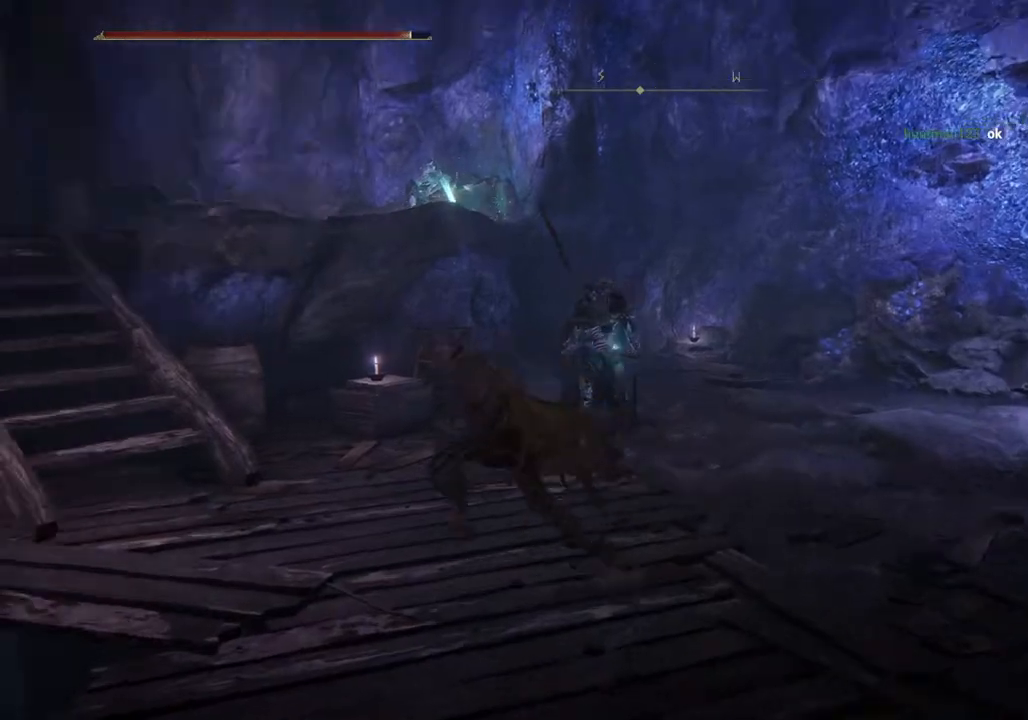
{"buttons": ["CIRCLE"], "left_stick": "up-left", "right_stick": "center", "events": [[167, "right_stick", "center"], [283, "CROSS", "down"], [417, "CROSS", "up"]]}
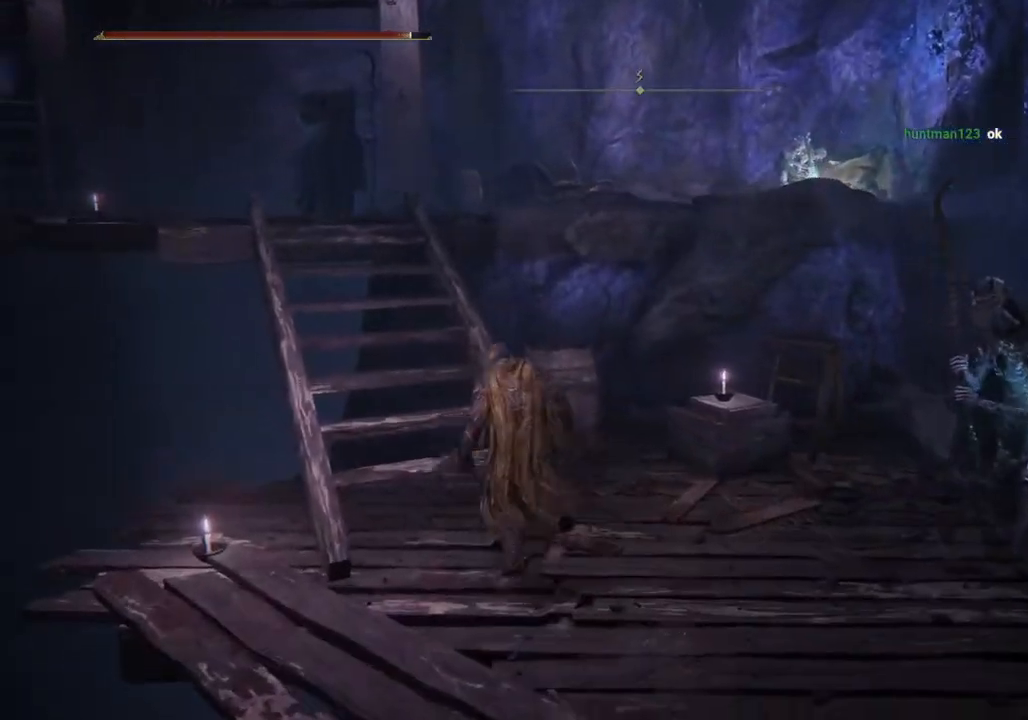
{"buttons": ["CIRCLE"], "left_stick": "up-left", "right_stick": "center", "events": []}
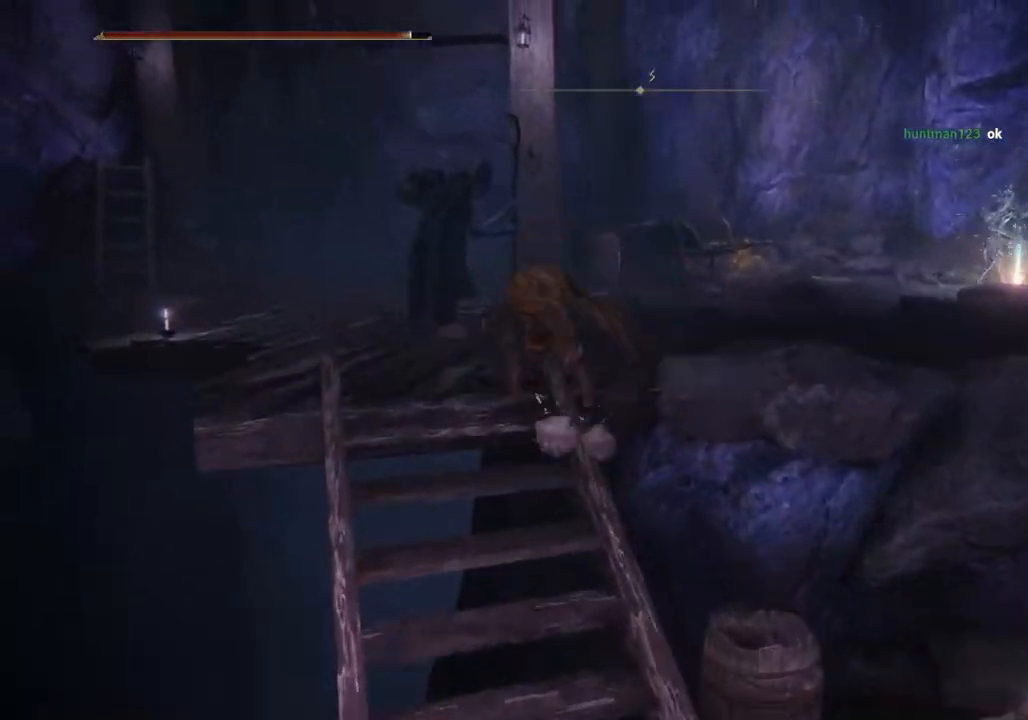
{"buttons": ["CIRCLE"], "left_stick": "up-left", "right_stick": "down-right", "events": [[350, "right_stick", "down-right"]]}
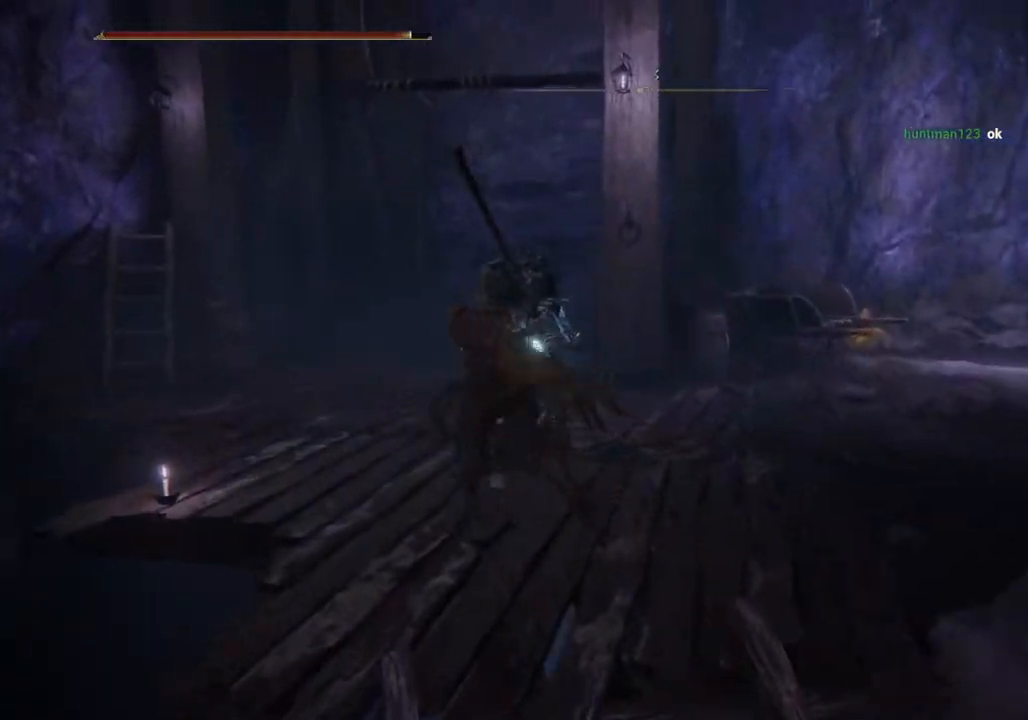
{"buttons": ["CIRCLE"], "left_stick": "up-left", "right_stick": "down-right", "events": []}
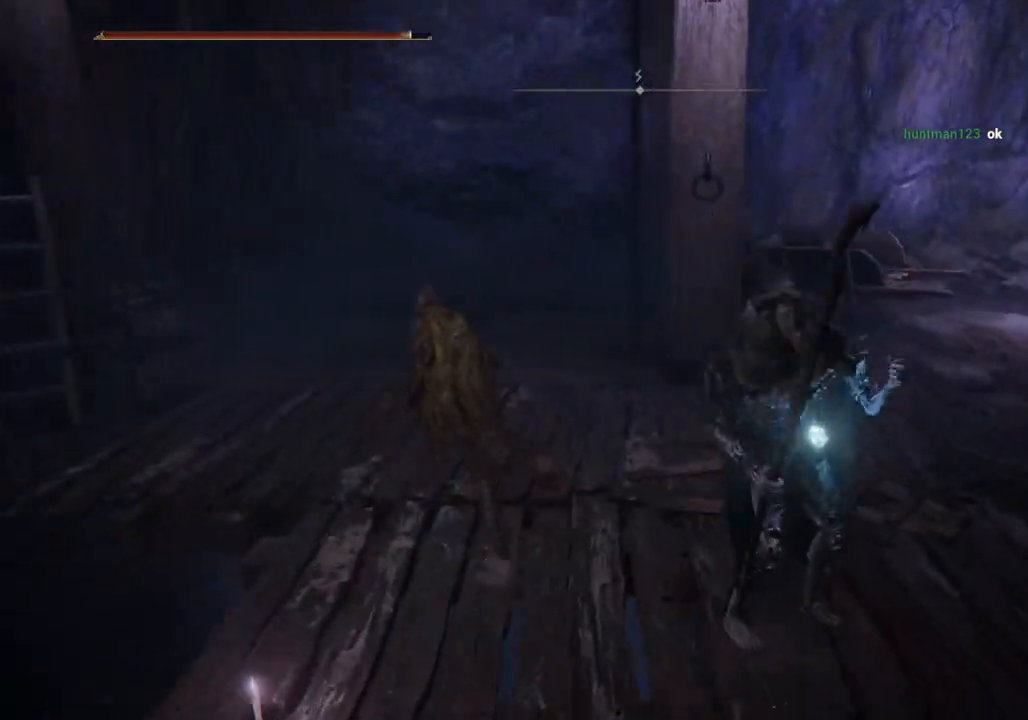
{"buttons": ["CIRCLE"], "left_stick": "up-left", "right_stick": "down-right", "events": []}
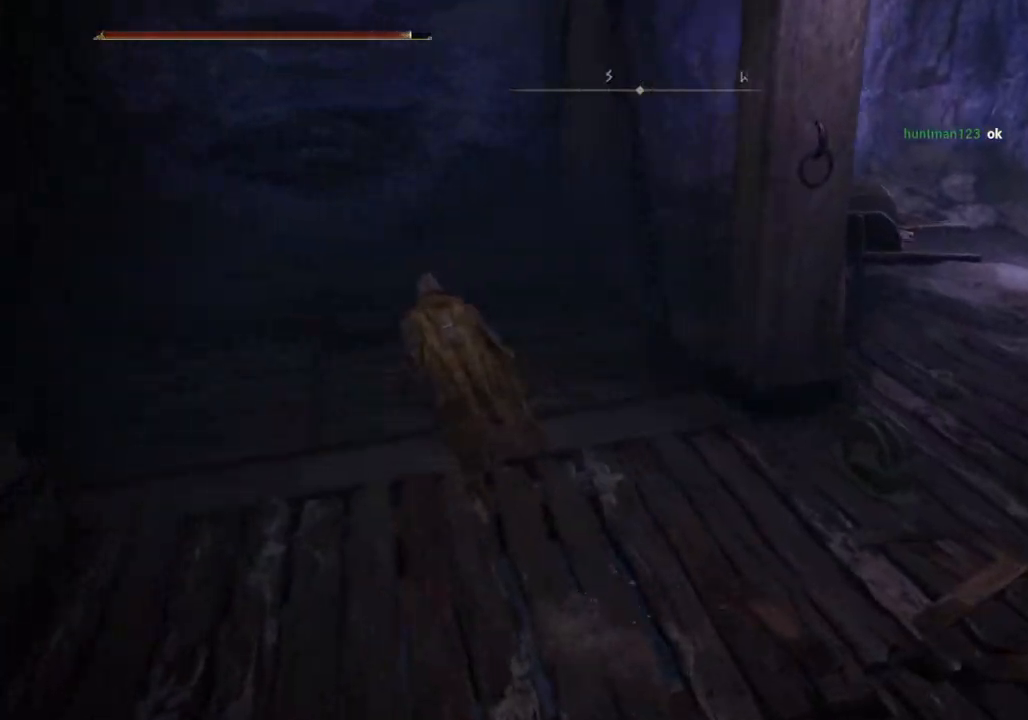
{"buttons": ["CIRCLE"], "left_stick": "up-left", "right_stick": "down-right", "events": []}
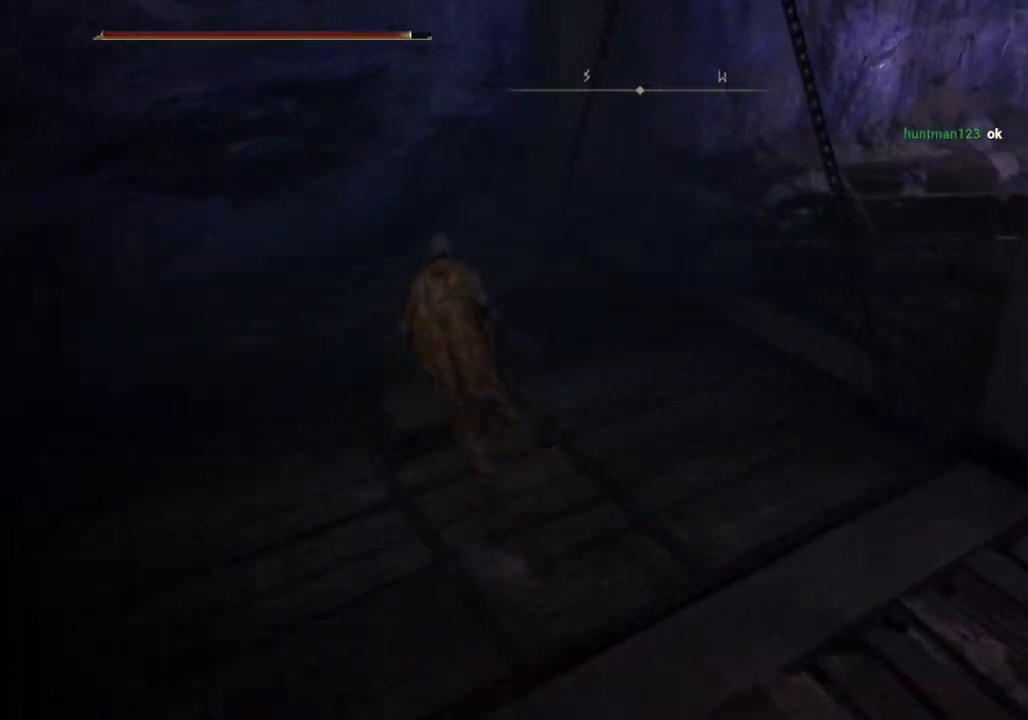
{"buttons": ["CIRCLE"], "left_stick": "up", "right_stick": "down-right", "events": [[150, "left_stick", "up"]]}
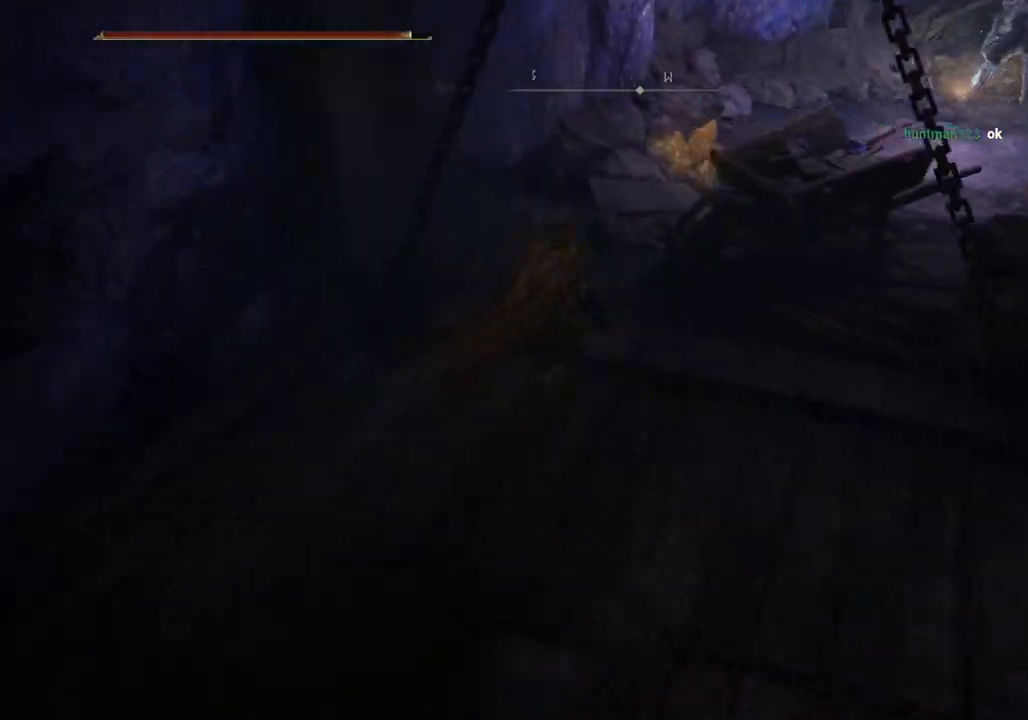
{"buttons": ["CIRCLE", "TRIANGLE"], "left_stick": "up", "right_stick": "left", "events": [[167, "right_stick", "center"], [500, "TRIANGLE", "down"], [500, "right_stick", "left"]]}
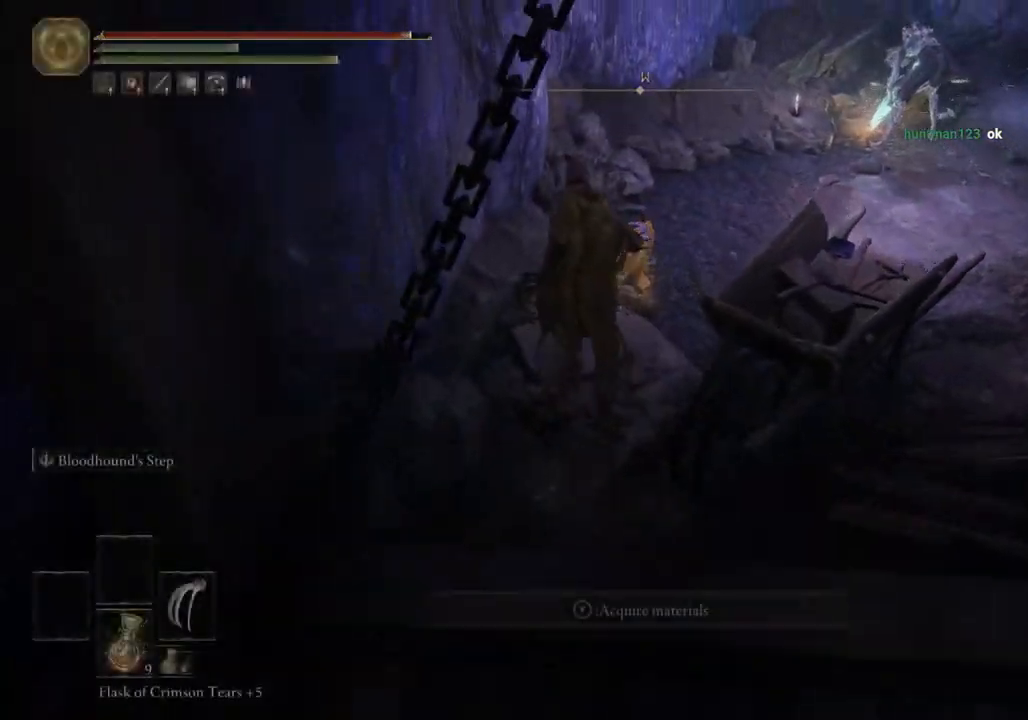
{"buttons": ["CIRCLE"], "left_stick": "up", "right_stick": "left", "events": [[83, "TRIANGLE", "up"], [183, "TRIANGLE", "down"], [267, "TRIANGLE", "up"]]}
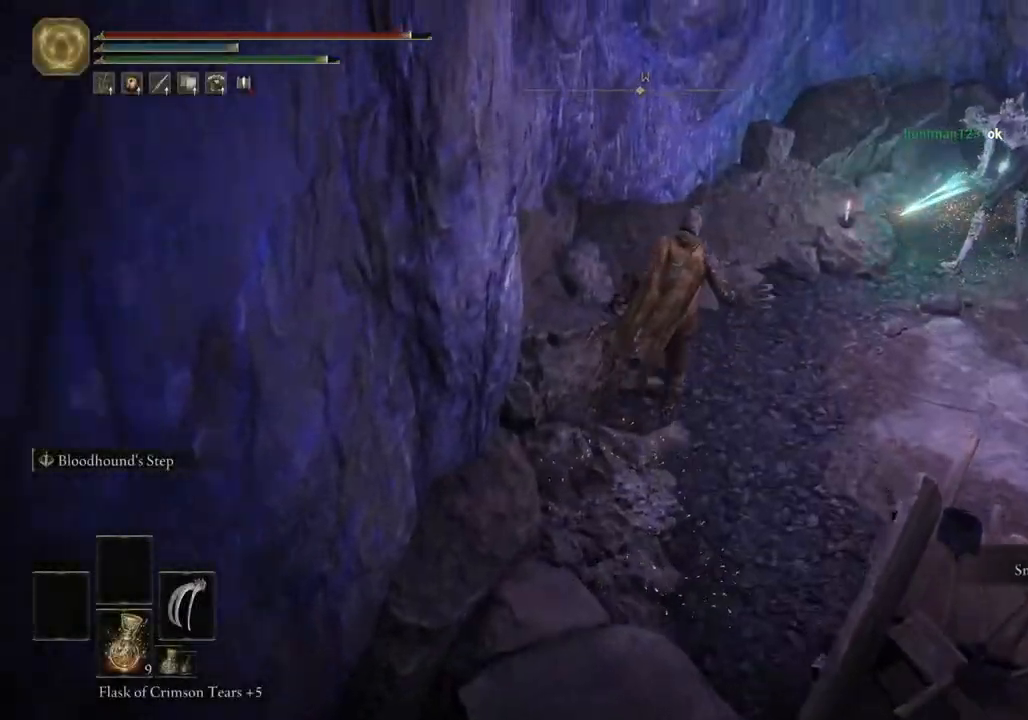
{"buttons": ["CIRCLE"], "left_stick": "up-right", "right_stick": "center", "events": [[183, "left_stick", "up-right"], [383, "right_stick", "center"]]}
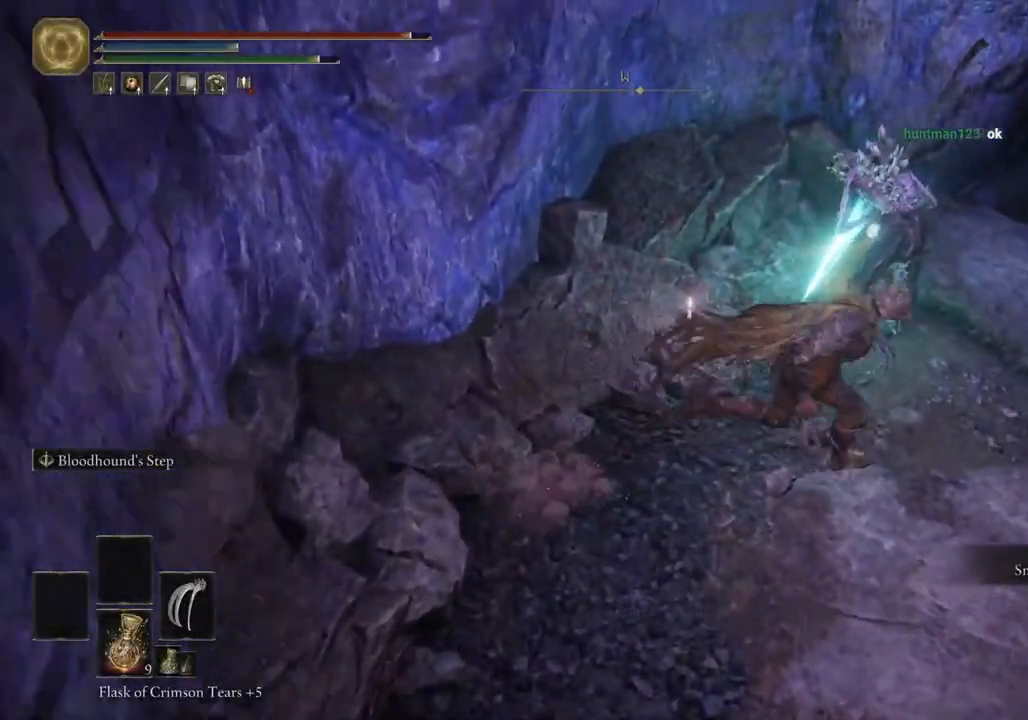
{"buttons": ["CIRCLE"], "left_stick": "up", "right_stick": "center", "events": [[33, "TRIANGLE", "down"], [117, "TRIANGLE", "up"], [200, "TRIANGLE", "down"], [267, "left_stick", "up"], [283, "TRIANGLE", "up"], [383, "TRIANGLE", "down"], [433, "TRIANGLE", "up"]]}
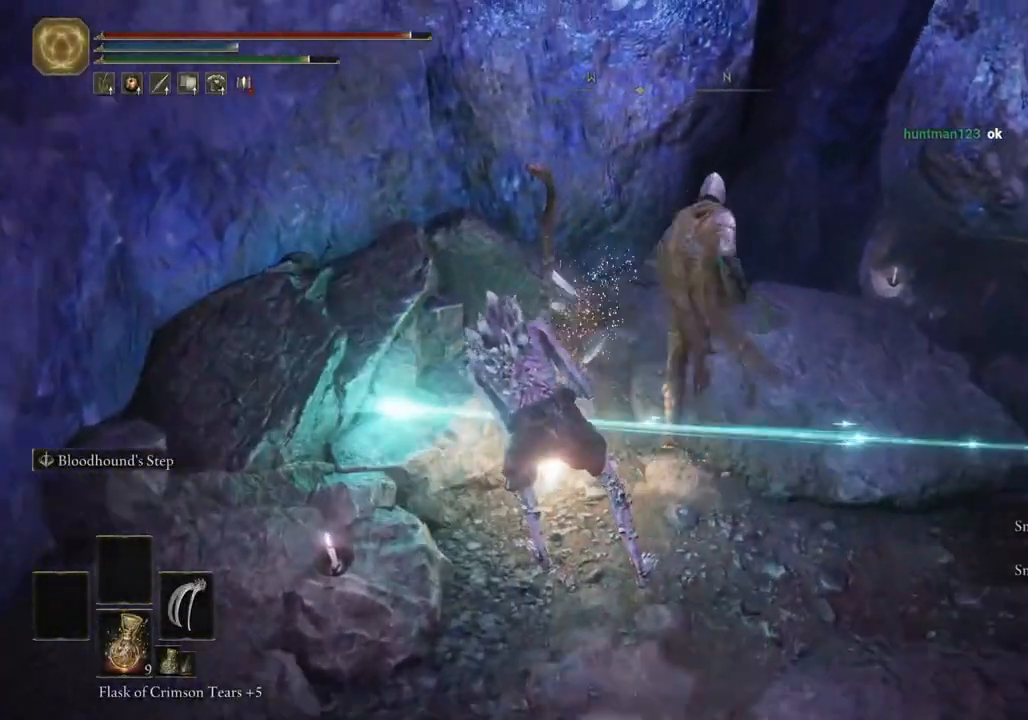
{"buttons": [], "left_stick": "up-right", "right_stick": "center", "events": [[317, "CIRCLE", "up"], [400, "left_stick", "up-right"]]}
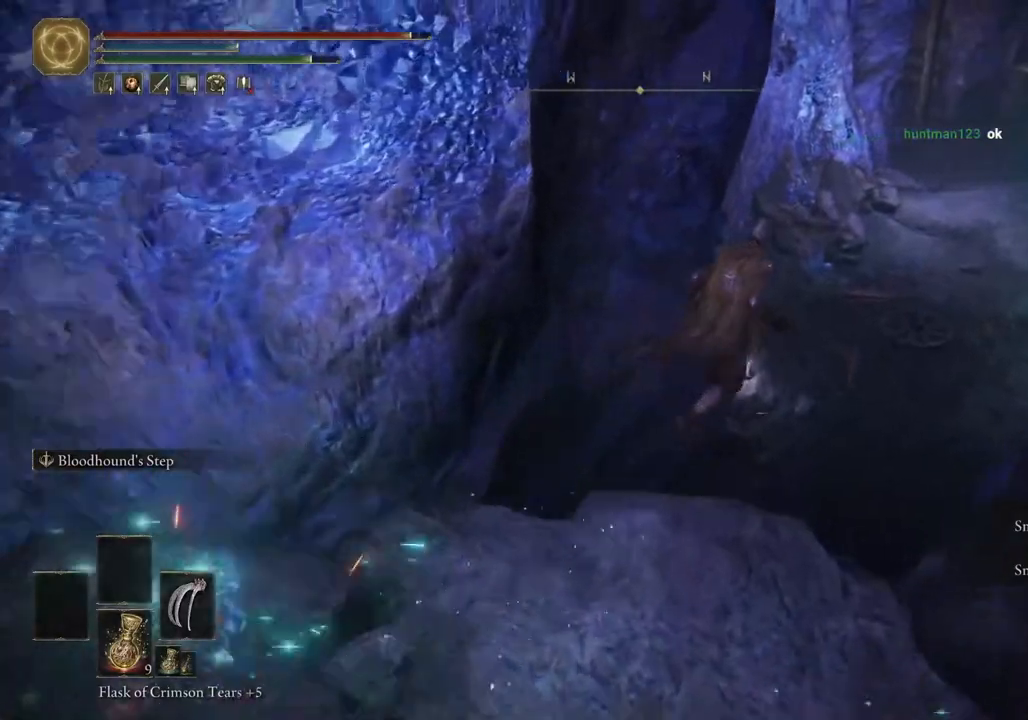
{"buttons": ["TRIANGLE"], "left_stick": "down-right", "right_stick": "center"}
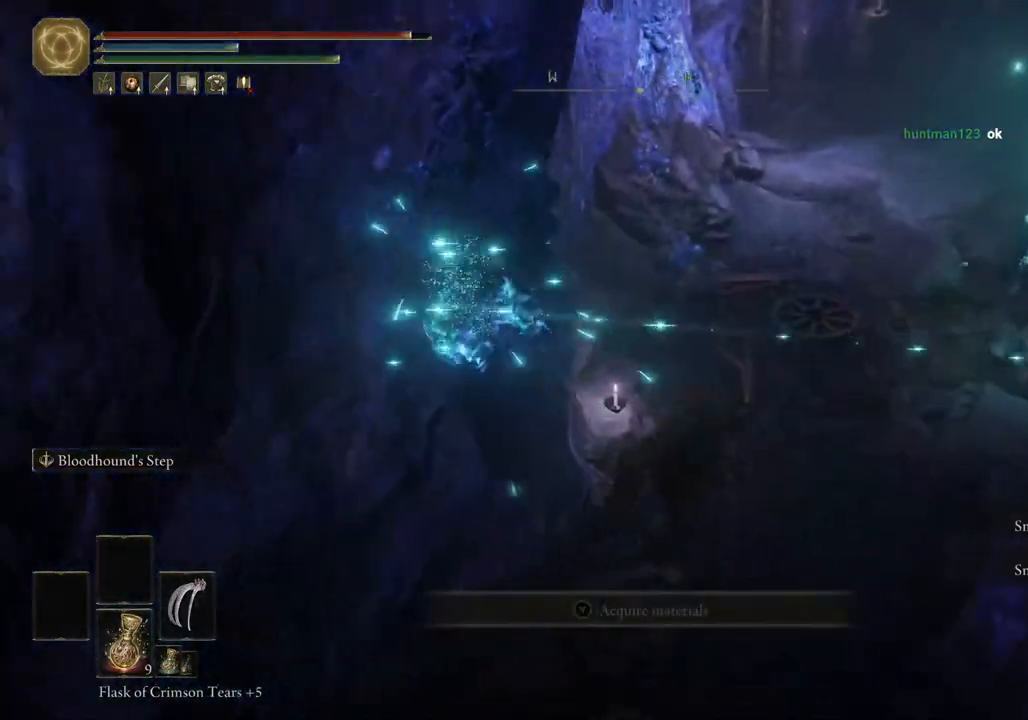
{"buttons": [], "left_stick": "down-right", "right_stick": "center", "events": [[67, "TRIANGLE", "up"], [67, "left_stick", "down"], [167, "TRIANGLE", "down"], [233, "TRIANGLE", "up"], [333, "TRIANGLE", "down"], [400, "TRIANGLE", "up"], [450, "left_stick", "down-right"]]}
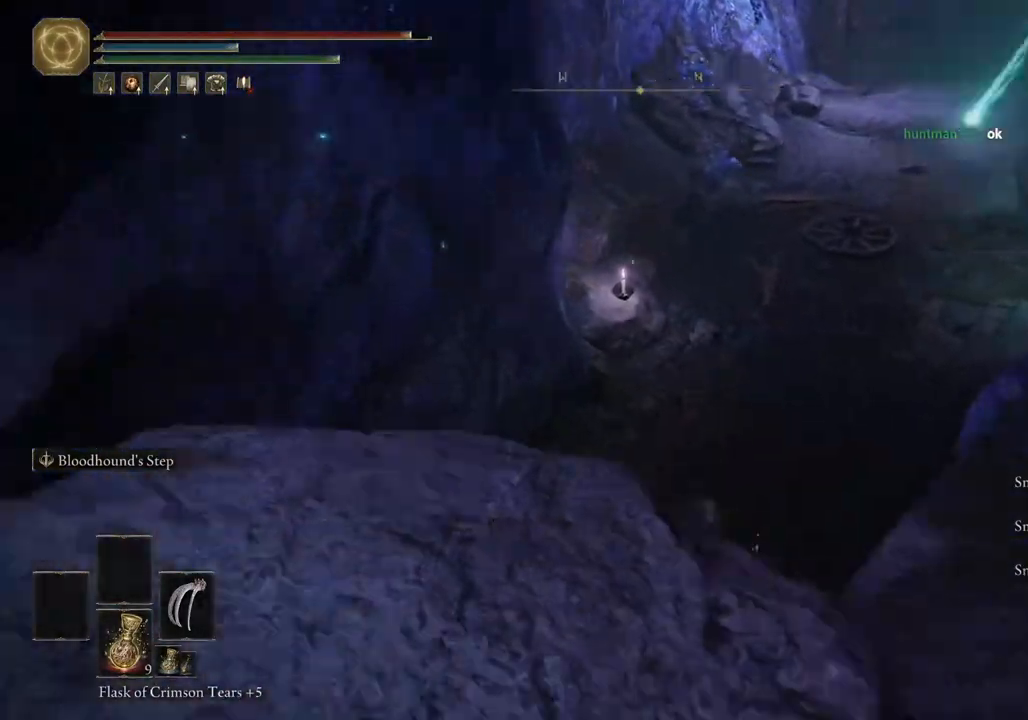
{"buttons": ["CIRCLE"], "left_stick": "up-right", "right_stick": "center", "events": [[50, "CIRCLE", "down"], [50, "left_stick", "up-right"], [150, "TRIANGLE", "down"], [233, "TRIANGLE", "up"]]}